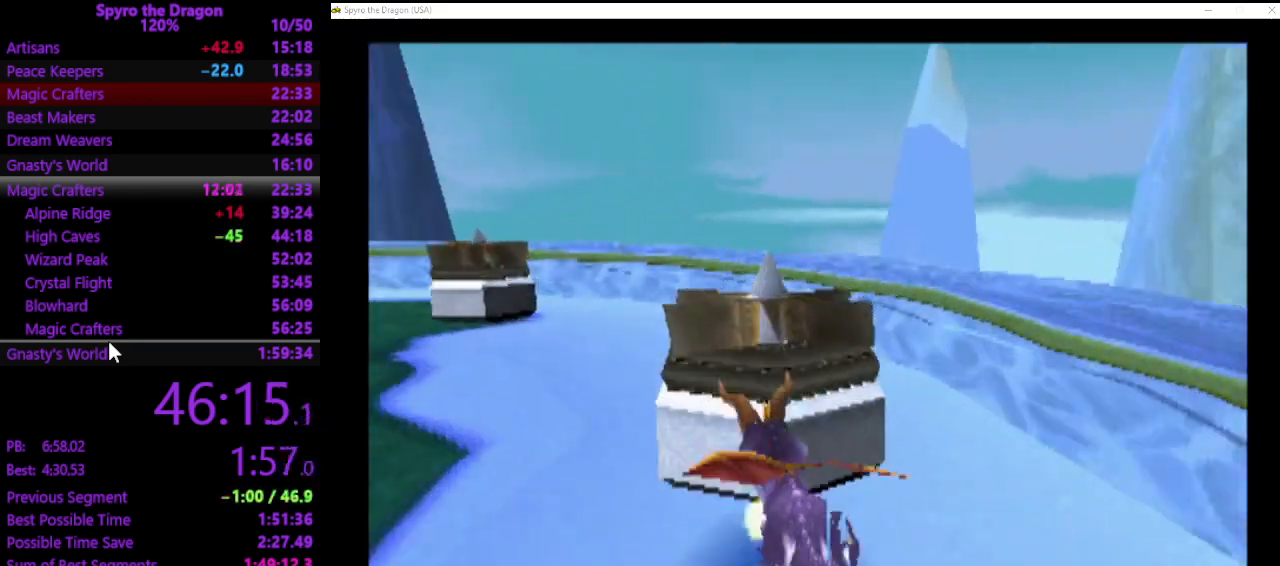
Gameplay with a controller (PlayStation layout); each line is a JSON object with the inputs held at the frame after it. "events" lists button and stick changes between this image and that frame as [ms after this image, input, new state], when the widget could be followed in between. Not read: CROSS right_stick.
{"buttons": ["SQUARE"], "left_stick": "up-left", "events": []}
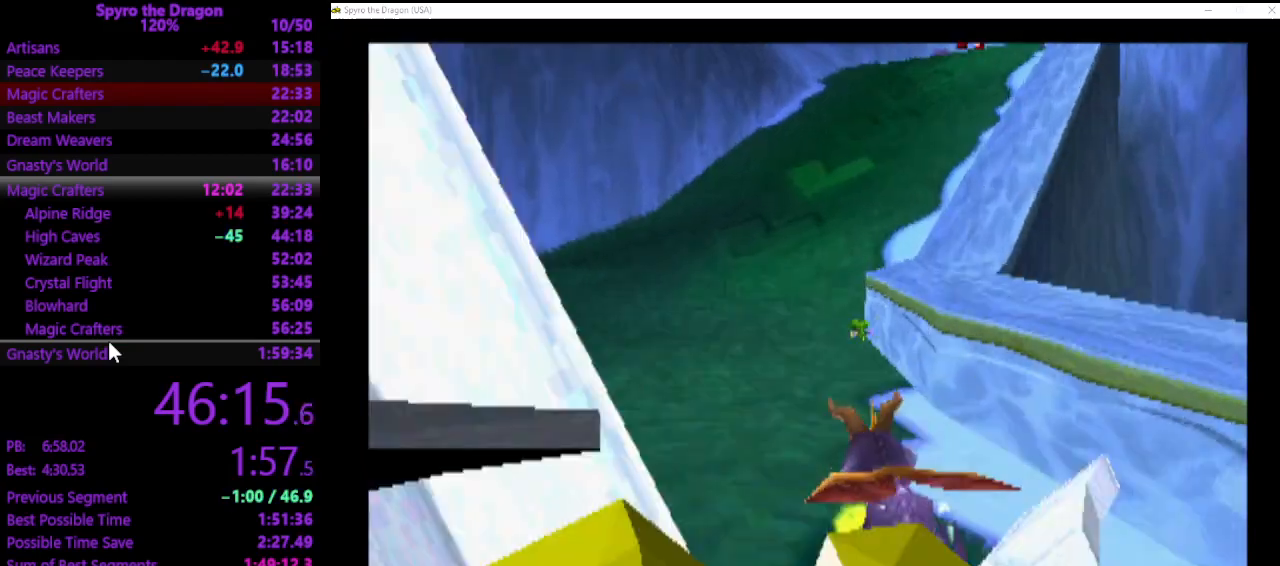
{"buttons": ["SQUARE"], "left_stick": "up-right", "events": [[167, "left_stick", "up-right"]]}
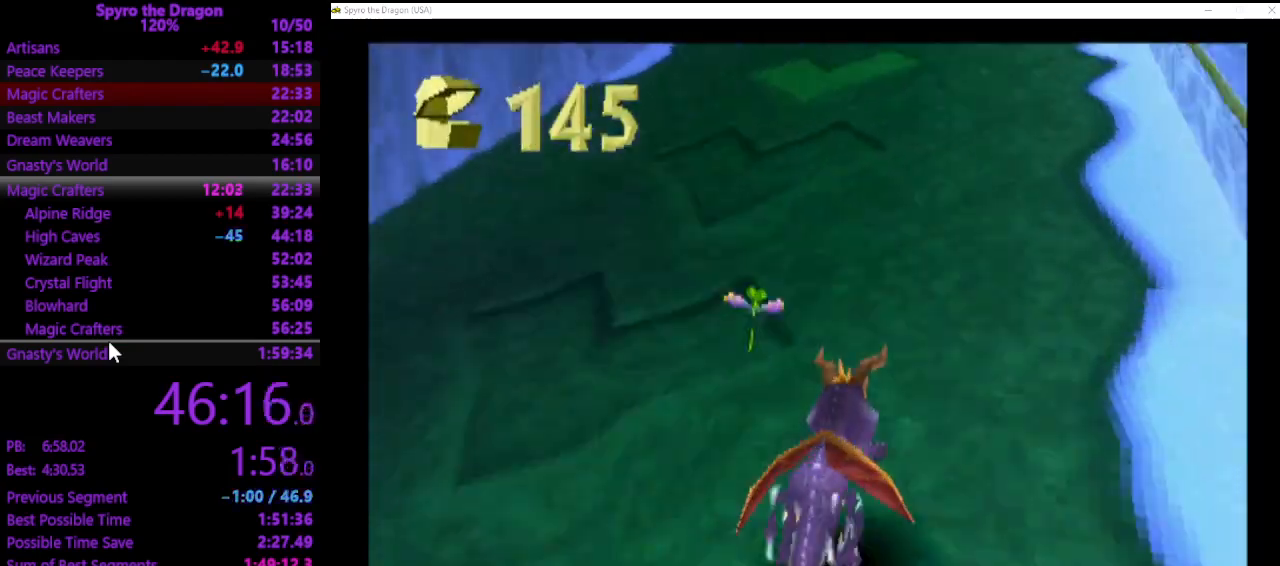
{"buttons": ["SQUARE"], "left_stick": "up-left", "events": [[133, "left_stick", "up-left"]]}
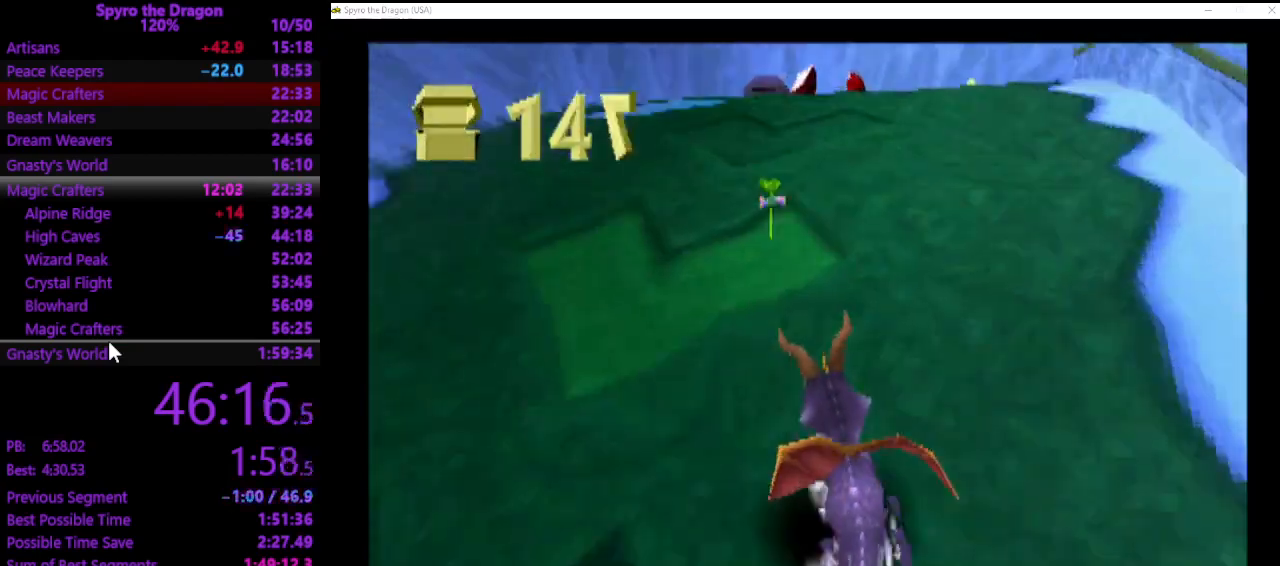
{"buttons": [], "left_stick": "up", "events": [[67, "left_stick", "up"], [233, "SQUARE", "up"], [367, "CIRCLE", "down"], [433, "CIRCLE", "up"]]}
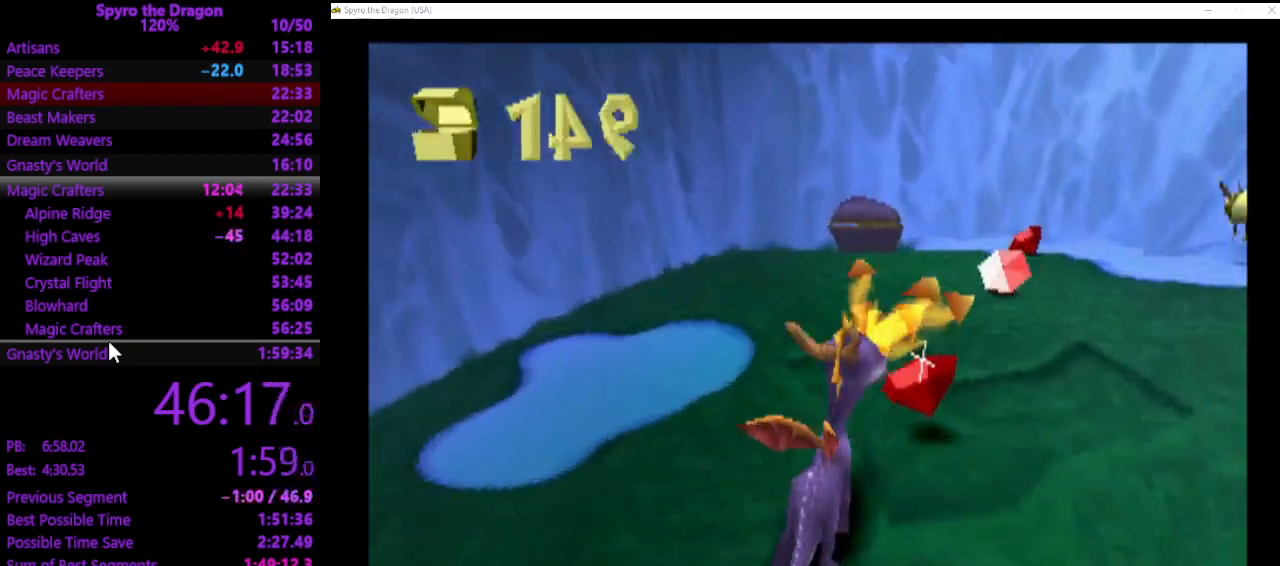
{"buttons": ["SQUARE"], "left_stick": "up-left", "events": [[33, "SQUARE", "down"], [433, "left_stick", "up-left"]]}
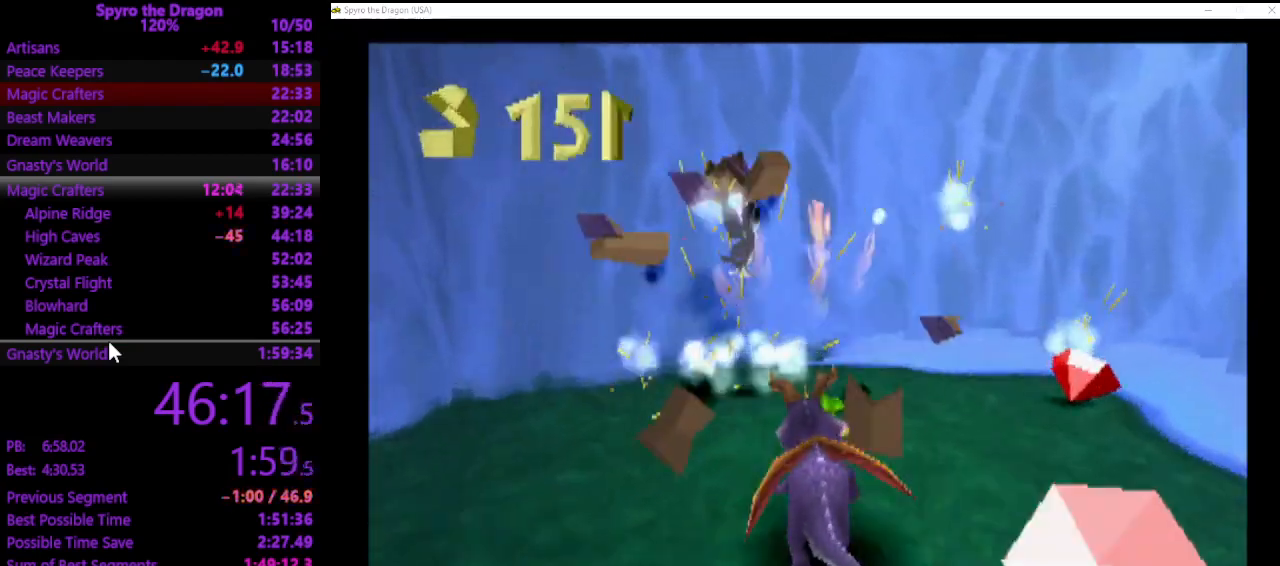
{"buttons": [], "left_stick": "right", "events": [[33, "SQUARE", "up"], [333, "left_stick", "up-right"], [400, "left_stick", "right"]]}
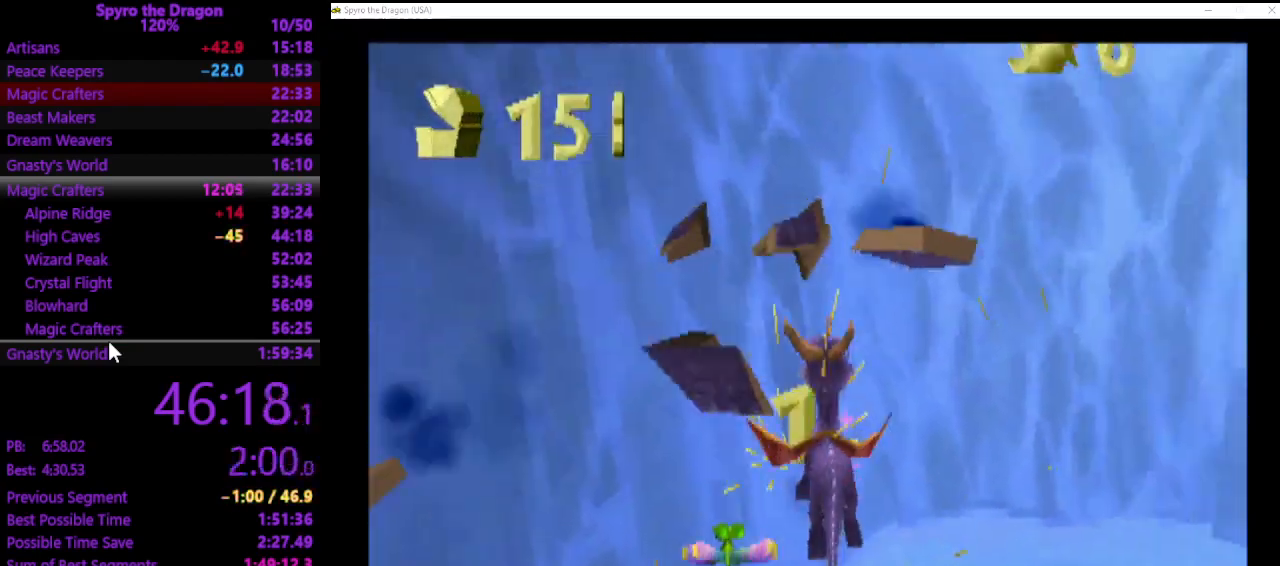
{"buttons": [], "left_stick": "up-right", "events": [[200, "left_stick", "up-right"], [367, "left_stick", "up"], [467, "left_stick", "up-right"]]}
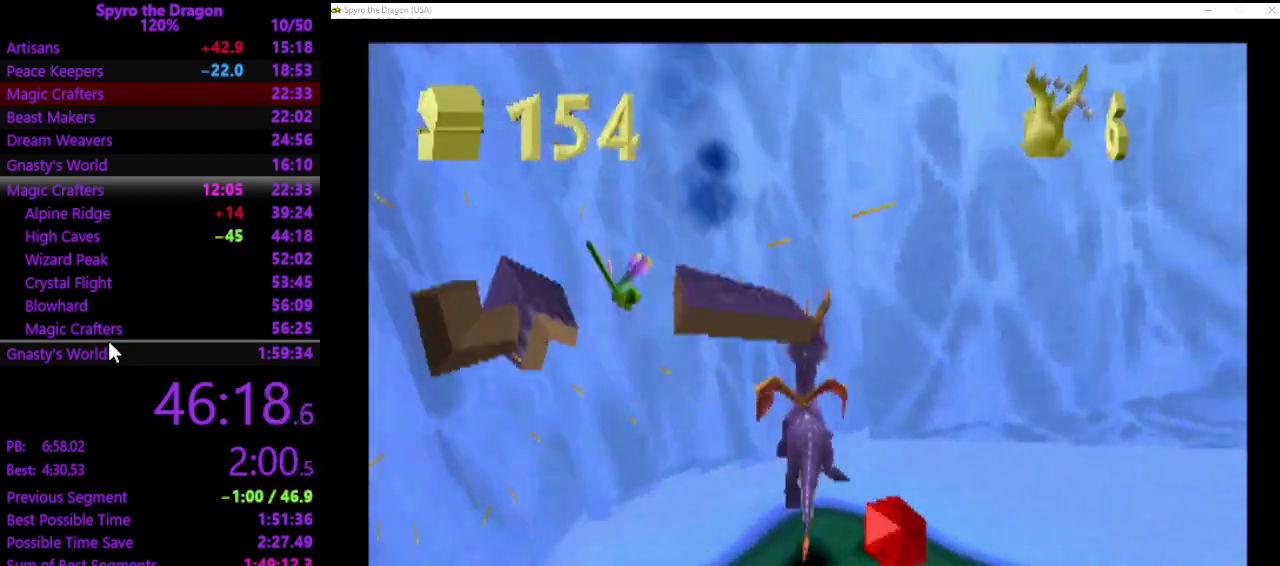
{"buttons": [], "left_stick": "up-right", "events": [[100, "CIRCLE", "down"], [167, "CIRCLE", "up"], [267, "SQUARE", "down"], [467, "SQUARE", "up"]]}
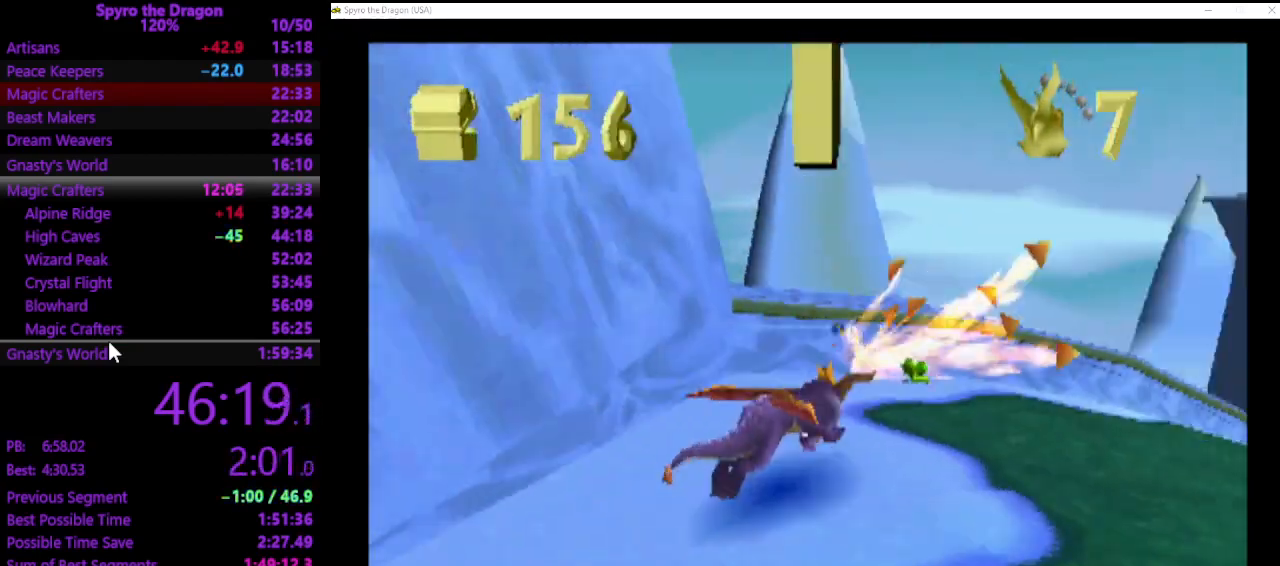
{"buttons": [], "left_stick": "down-right", "events": [[167, "left_stick", "down-right"]]}
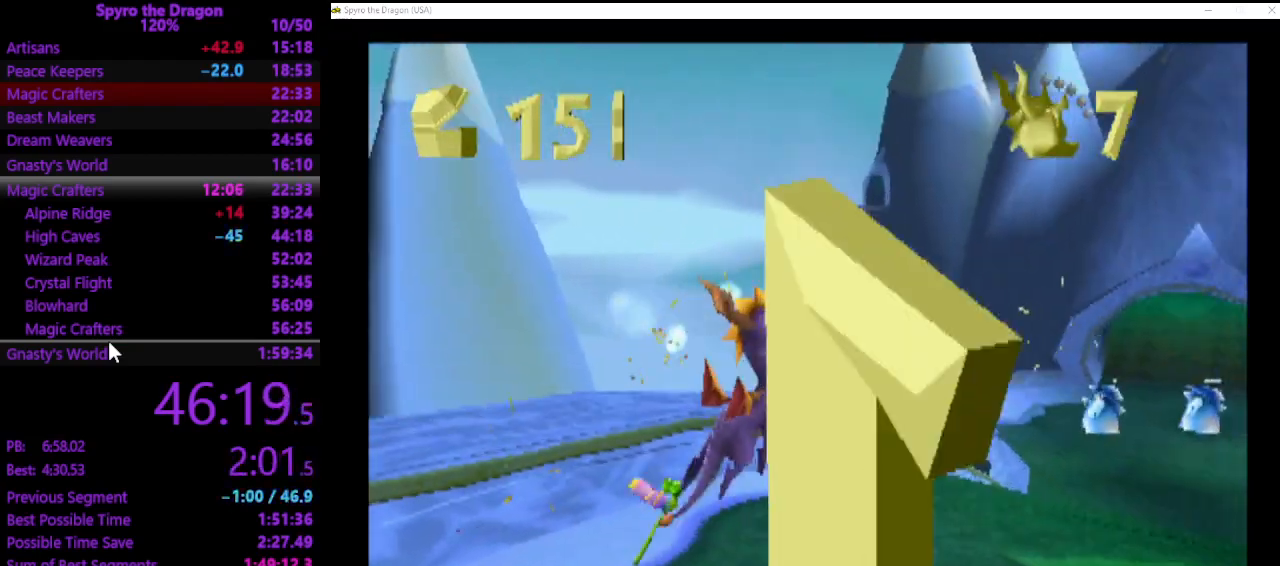
{"buttons": [], "left_stick": "up-left", "events": [[233, "CIRCLE", "down"], [267, "left_stick", "right"], [333, "CIRCLE", "up"], [467, "left_stick", "up-left"]]}
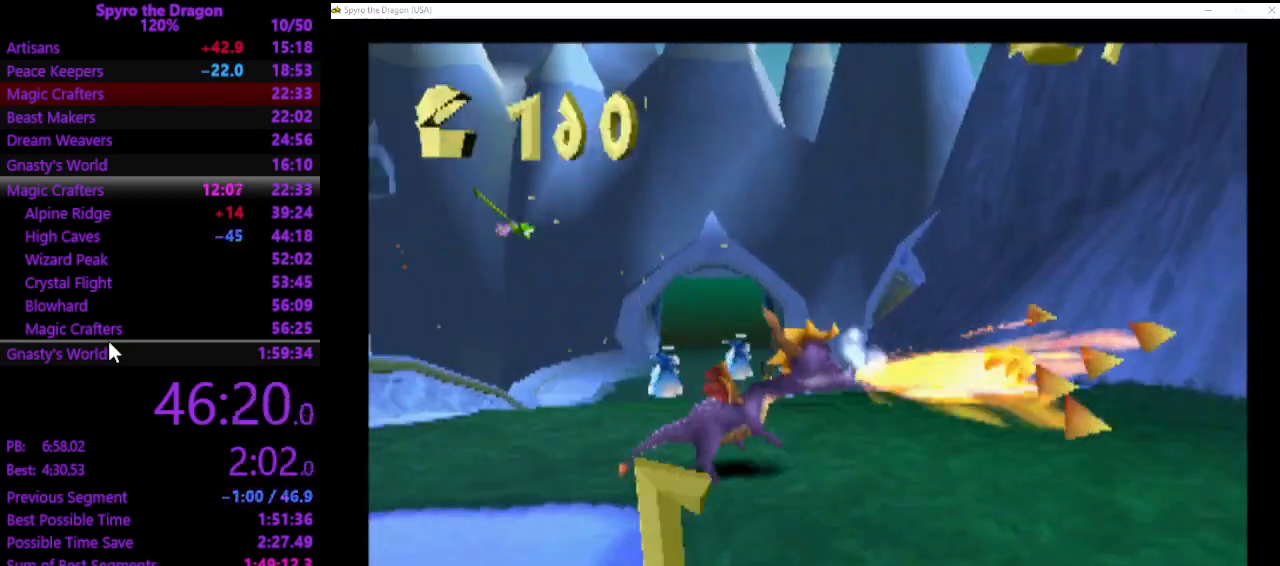
{"buttons": [], "left_stick": "down-left", "events": [[133, "left_stick", "left"], [267, "left_stick", "down-left"]]}
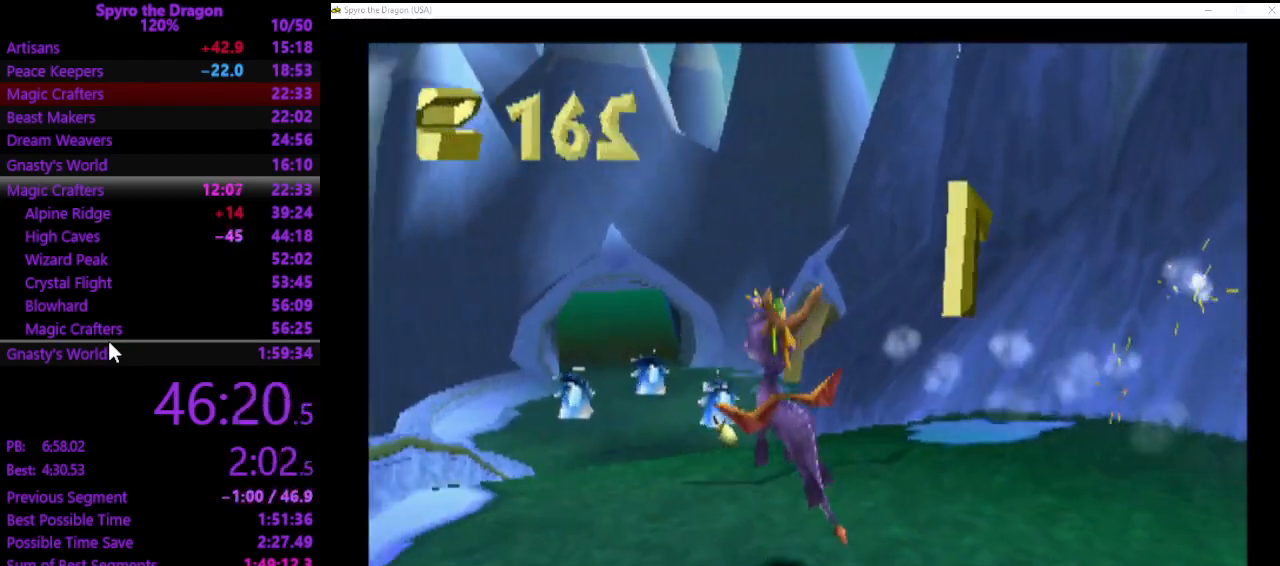
{"buttons": [], "left_stick": "up-left", "events": [[300, "left_stick", "left"], [433, "left_stick", "up-left"]]}
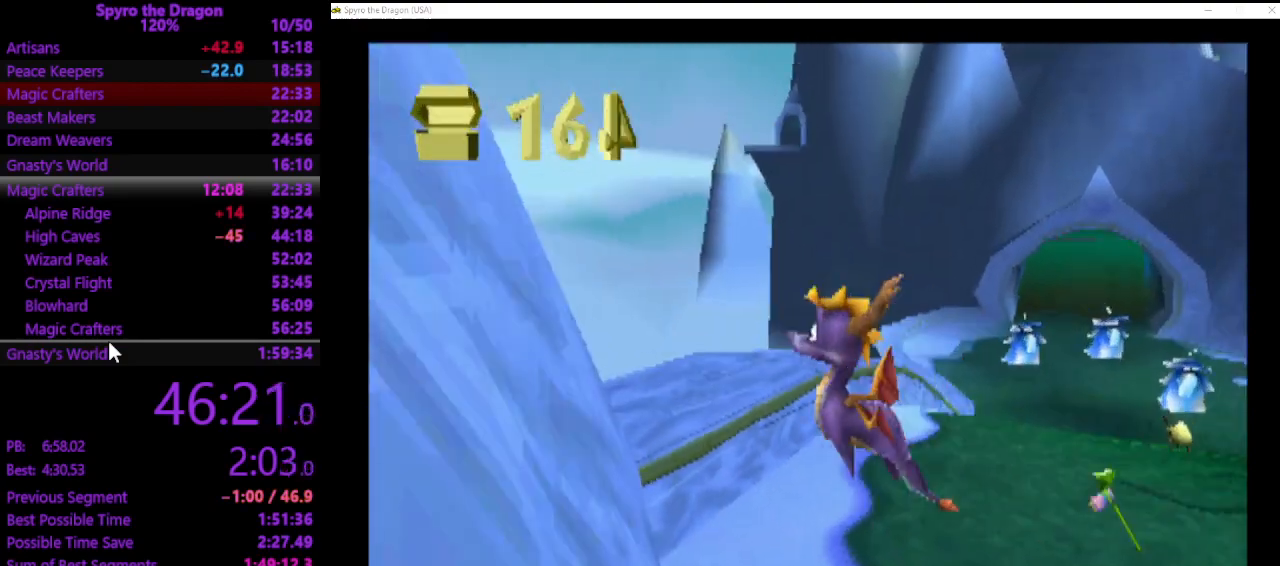
{"buttons": [], "left_stick": "up-right", "events": [[300, "left_stick", "center"], [500, "left_stick", "up-right"]]}
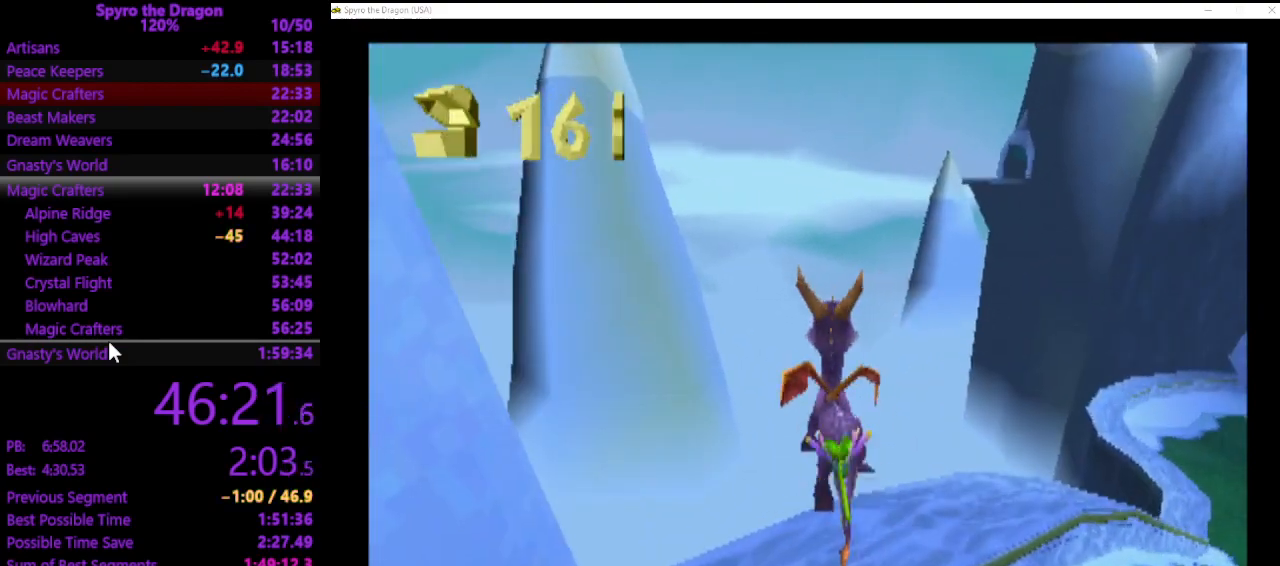
{"buttons": [], "left_stick": "up-right", "events": []}
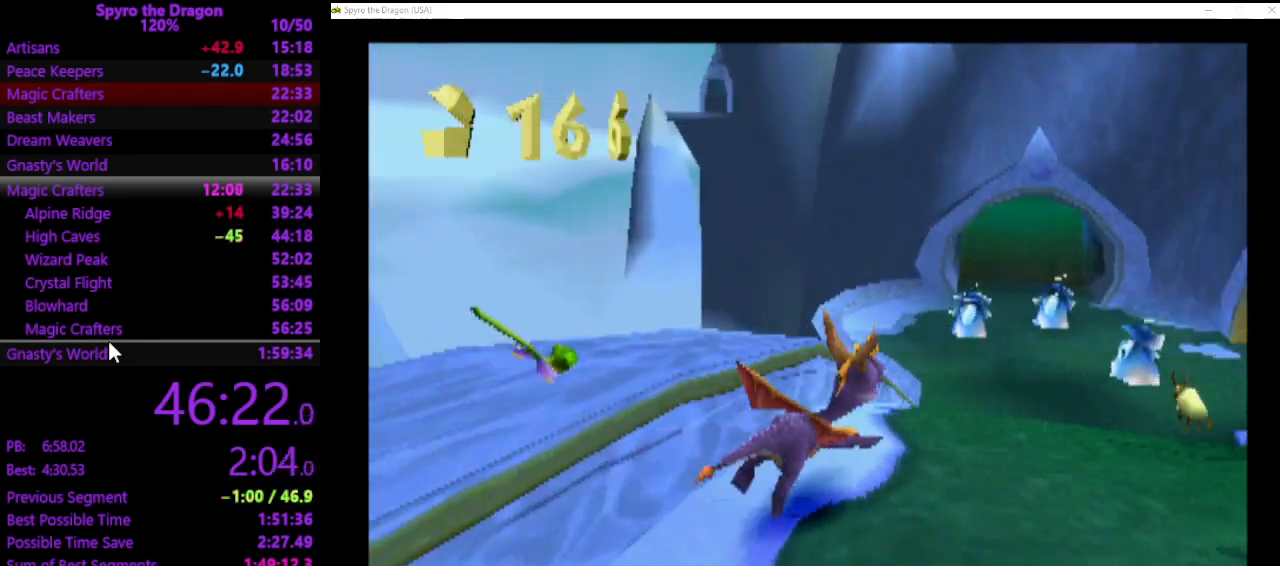
{"buttons": [], "left_stick": "down", "events": [[167, "left_stick", "down-left"], [333, "left_stick", "down"]]}
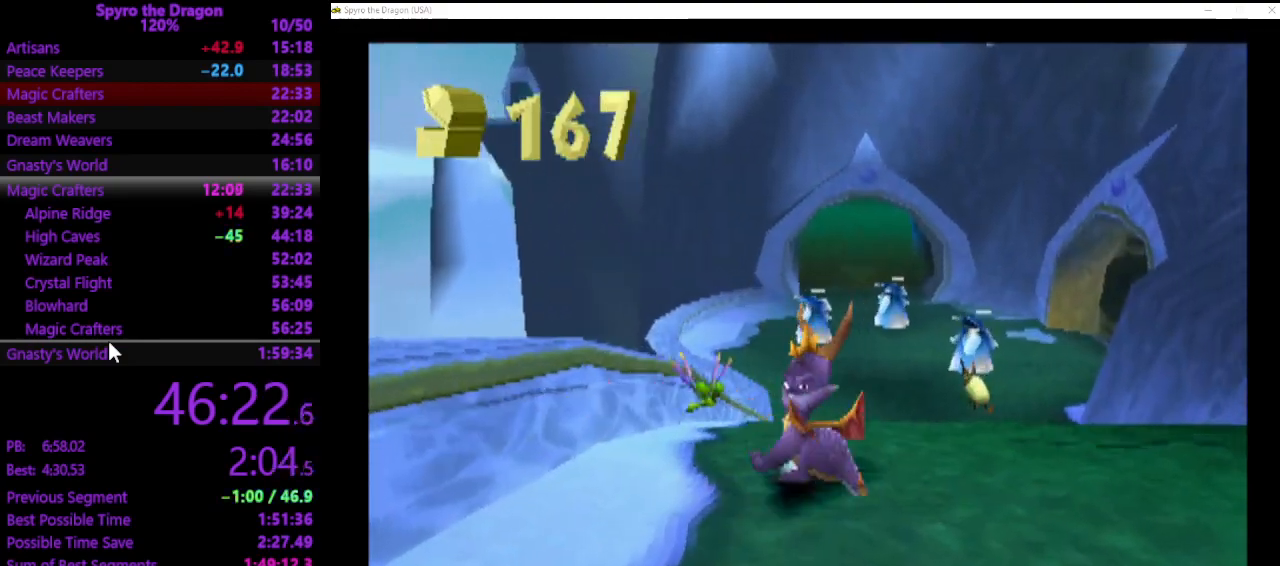
{"buttons": ["SQUARE"], "left_stick": "down-left", "events": [[367, "left_stick", "down-left"], [400, "SQUARE", "down"]]}
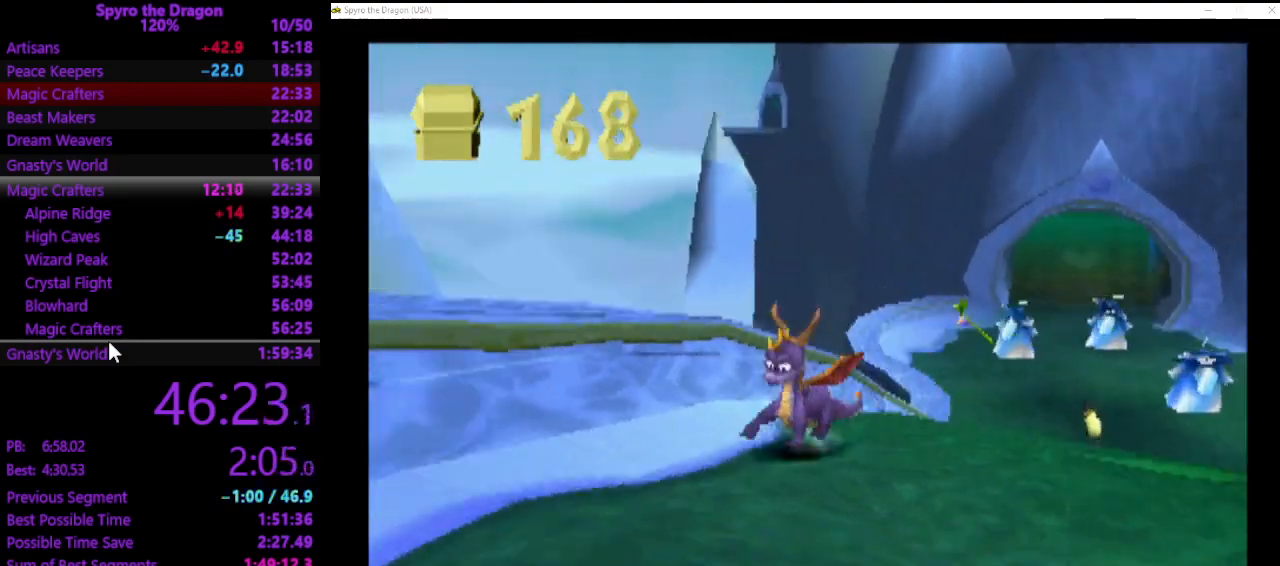
{"buttons": [], "left_stick": "up-left", "events": [[233, "SQUARE", "up"], [267, "left_stick", "up-left"]]}
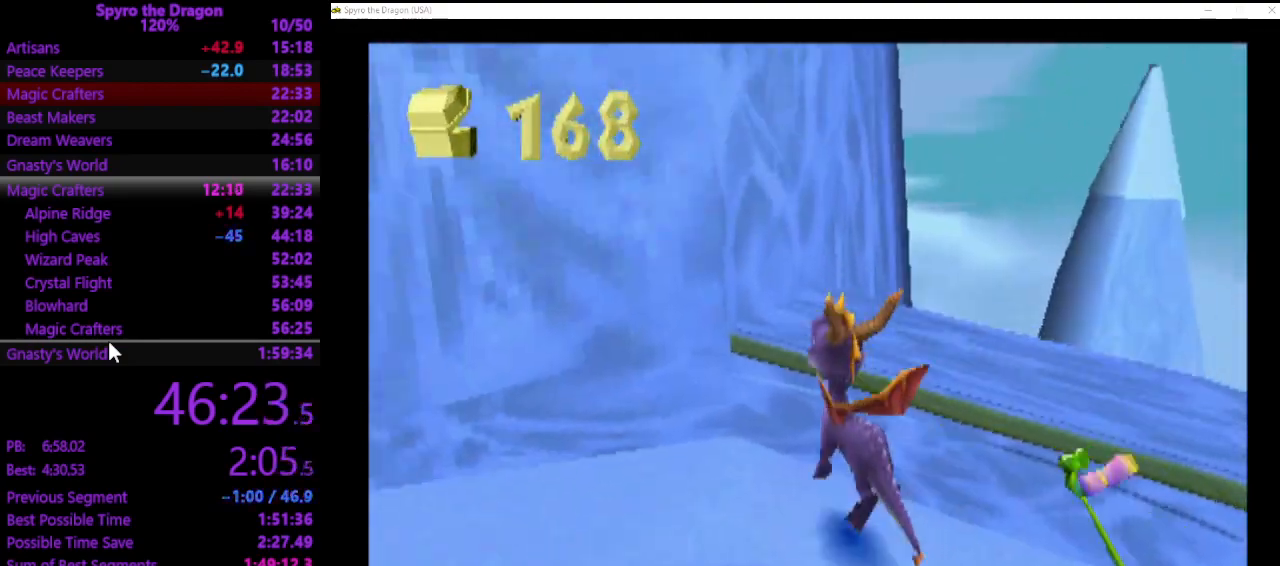
{"buttons": [], "left_stick": "up-right", "events": [[200, "left_stick", "up-right"]]}
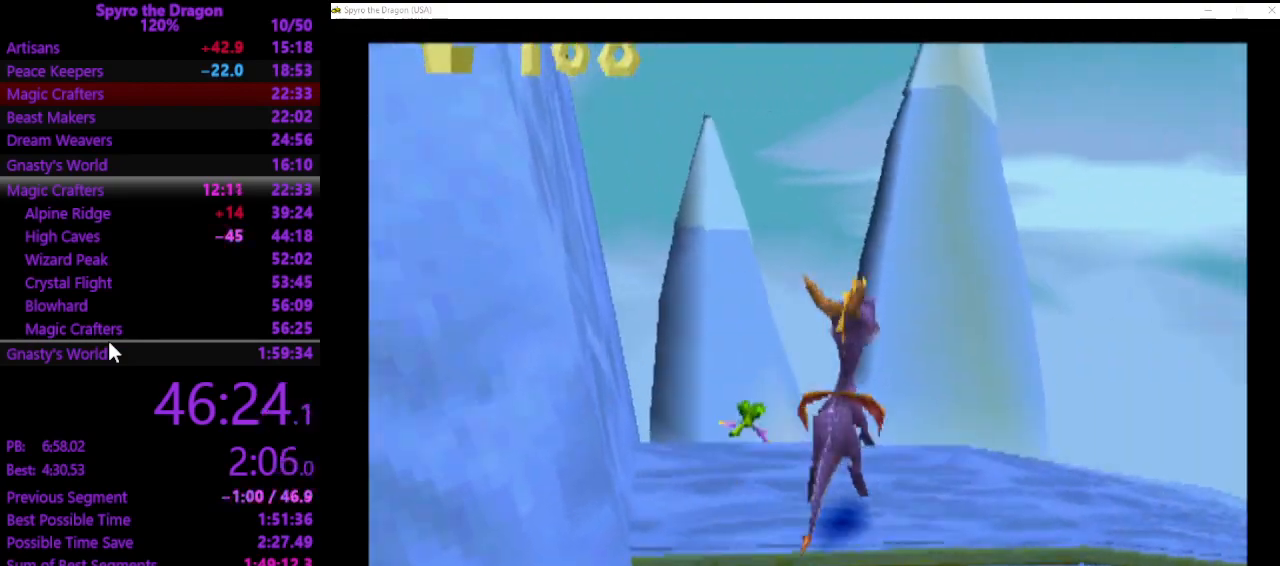
{"buttons": [], "left_stick": "up-right", "events": [[67, "left_stick", "right"], [500, "left_stick", "up-right"]]}
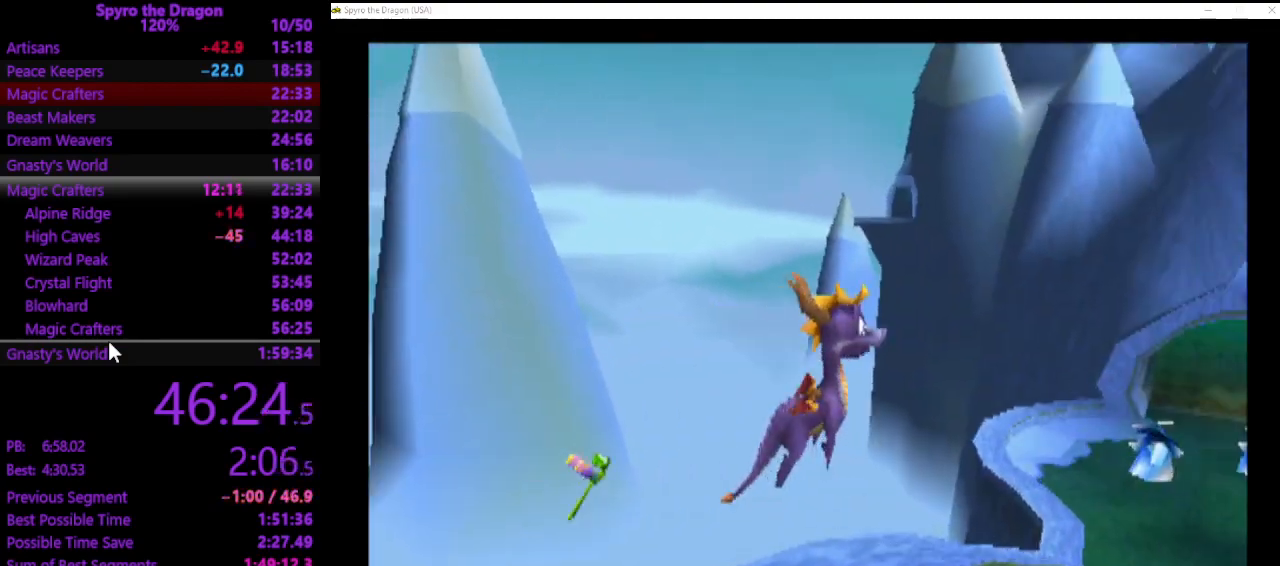
{"buttons": ["SQUARE"], "left_stick": "up", "events": [[167, "SQUARE", "down"], [500, "left_stick", "up"]]}
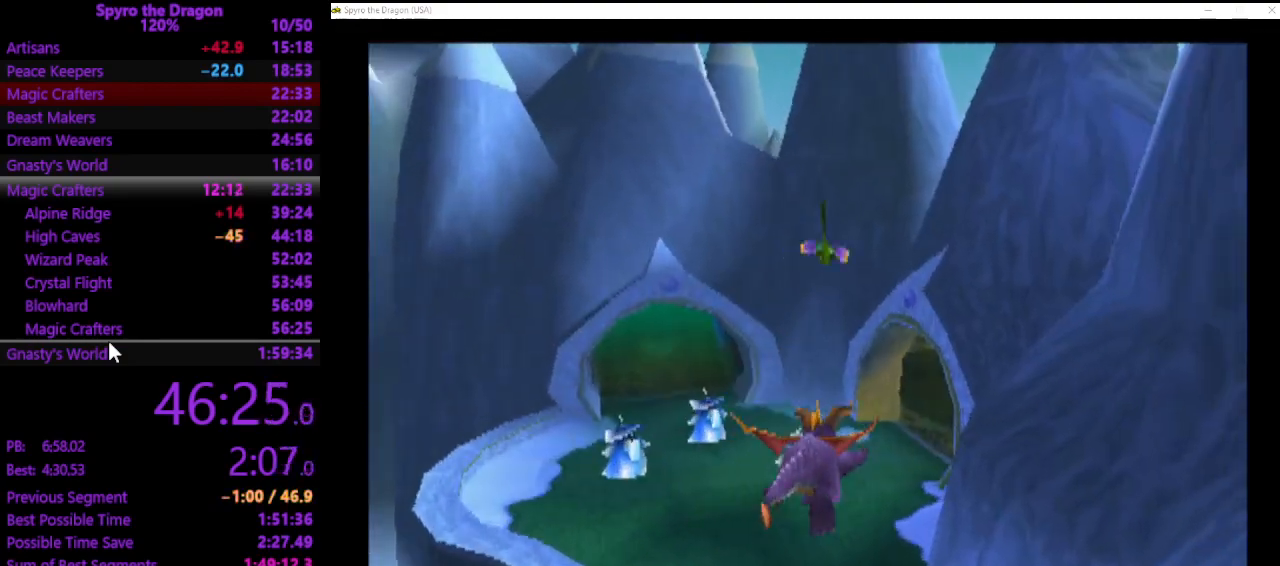
{"buttons": ["SQUARE"], "left_stick": "up", "events": [[267, "left_stick", "up-left"], [500, "left_stick", "up"]]}
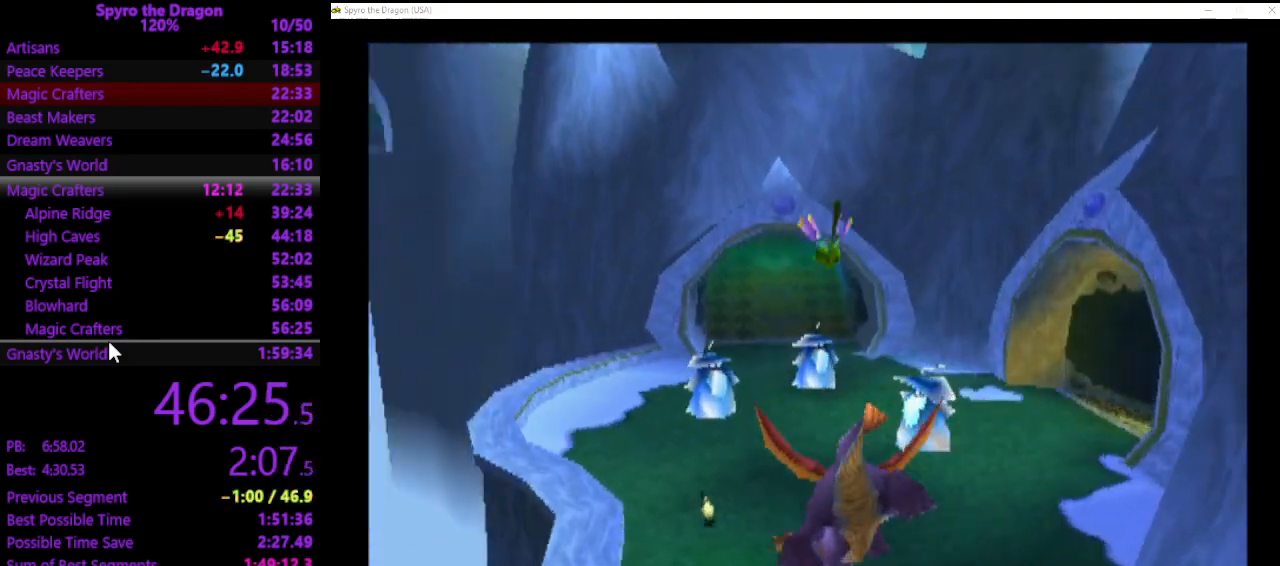
{"buttons": ["SQUARE"], "left_stick": "up", "events": []}
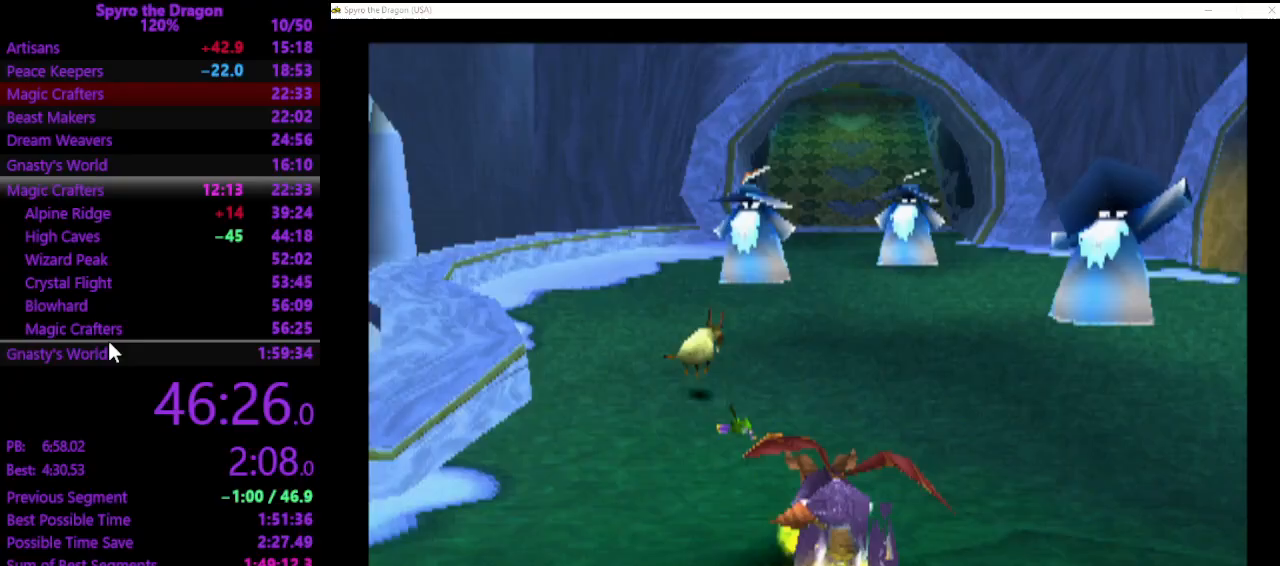
{"buttons": ["SQUARE"], "left_stick": "up-right", "events": [[167, "left_stick", "up-left"], [433, "left_stick", "up-right"]]}
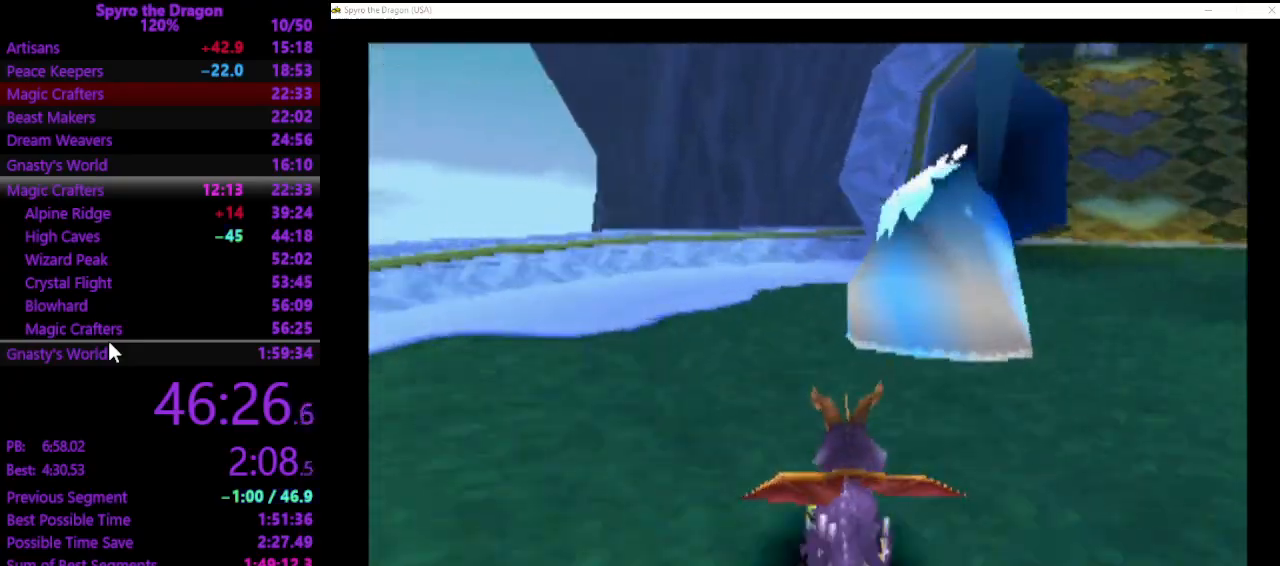
{"buttons": ["SQUARE"], "left_stick": "up-left", "events": [[467, "left_stick", "up-left"]]}
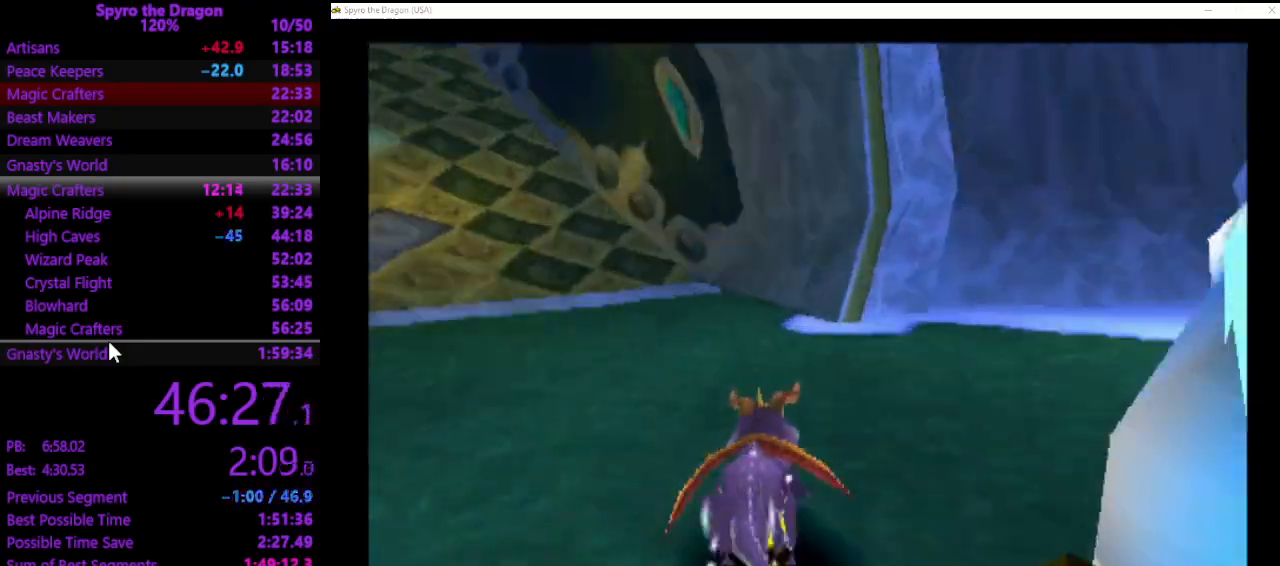
{"buttons": ["SQUARE"], "left_stick": "up-right", "events": [[300, "left_stick", "up-right"]]}
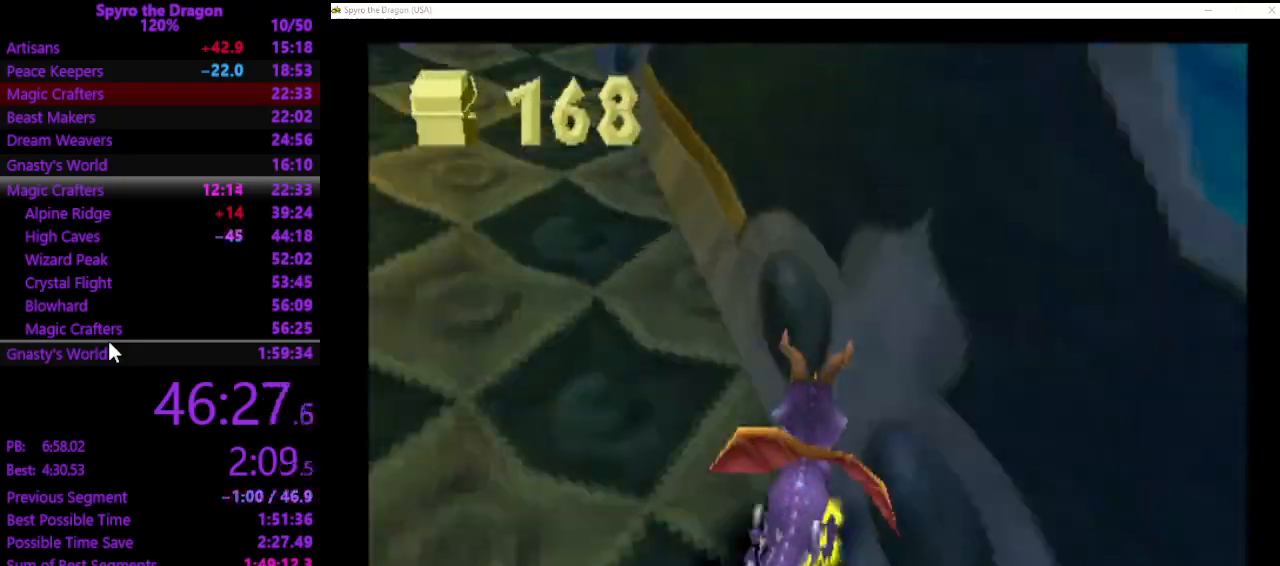
{"buttons": ["SQUARE"], "left_stick": "up", "events": [[33, "left_stick", "up-left"], [300, "left_stick", "up"]]}
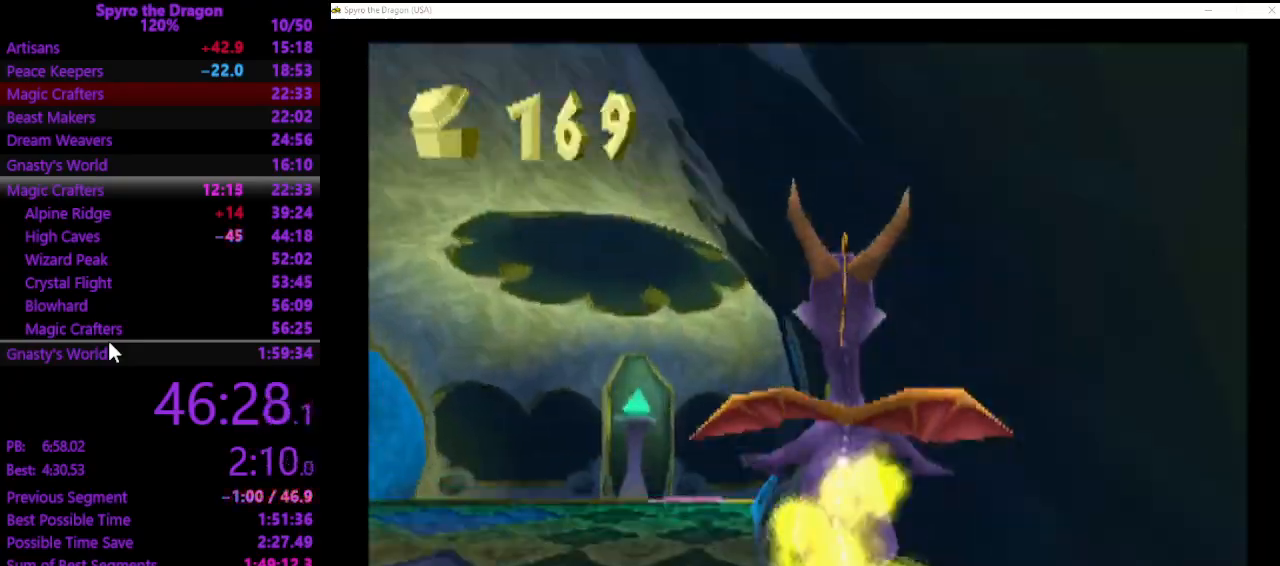
{"buttons": ["SQUARE"], "left_stick": "up", "events": []}
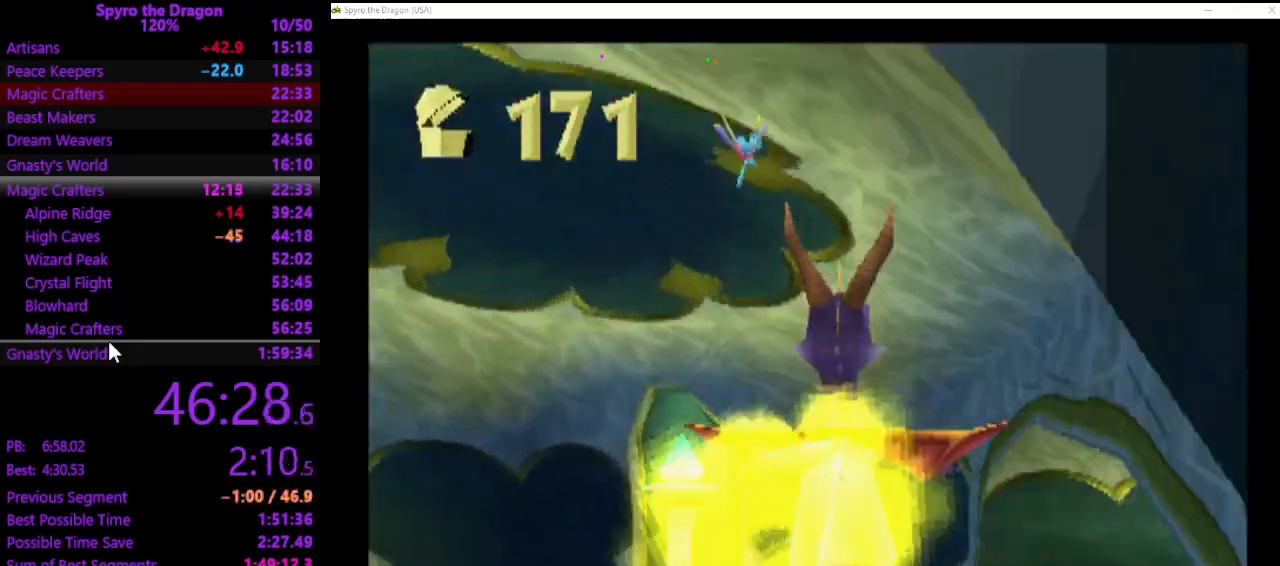
{"buttons": ["SQUARE"], "left_stick": "up-left", "events": [[233, "left_stick", "up-left"]]}
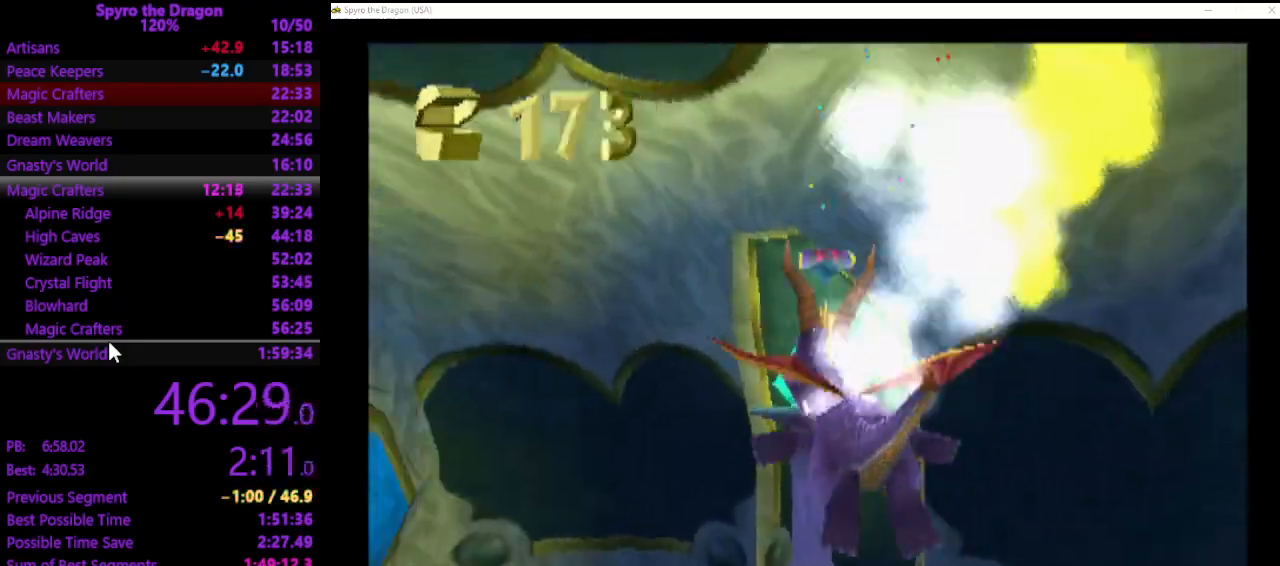
{"buttons": ["SQUARE"], "left_stick": "up-left", "events": [[67, "left_stick", "left"], [267, "left_stick", "up-left"]]}
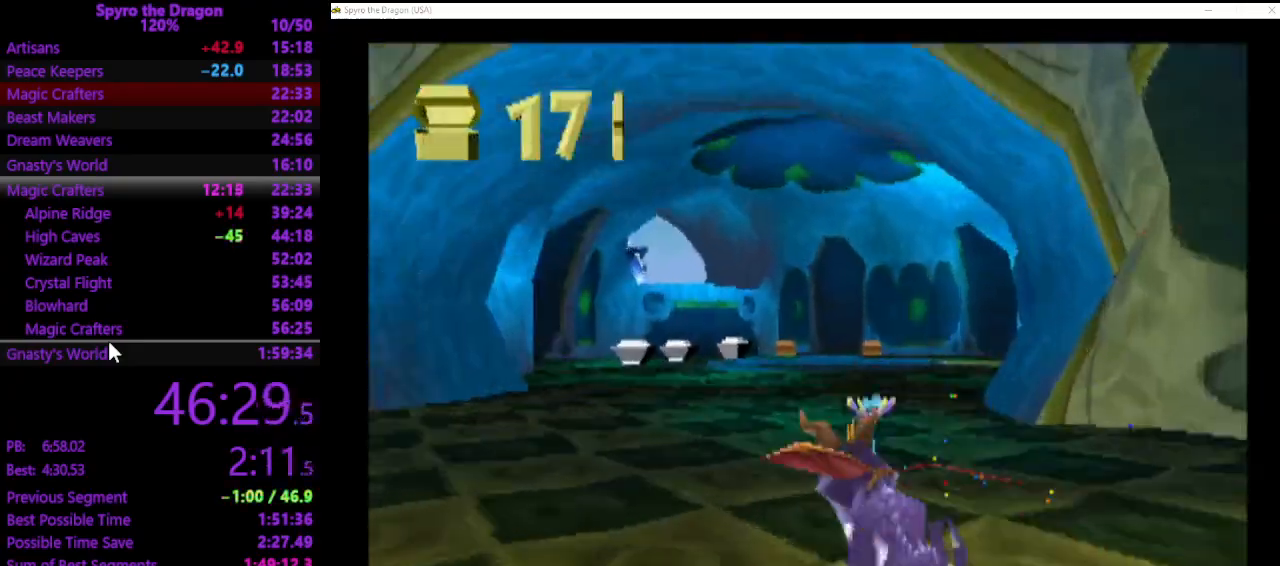
{"buttons": ["SQUARE"], "left_stick": "up-left", "events": []}